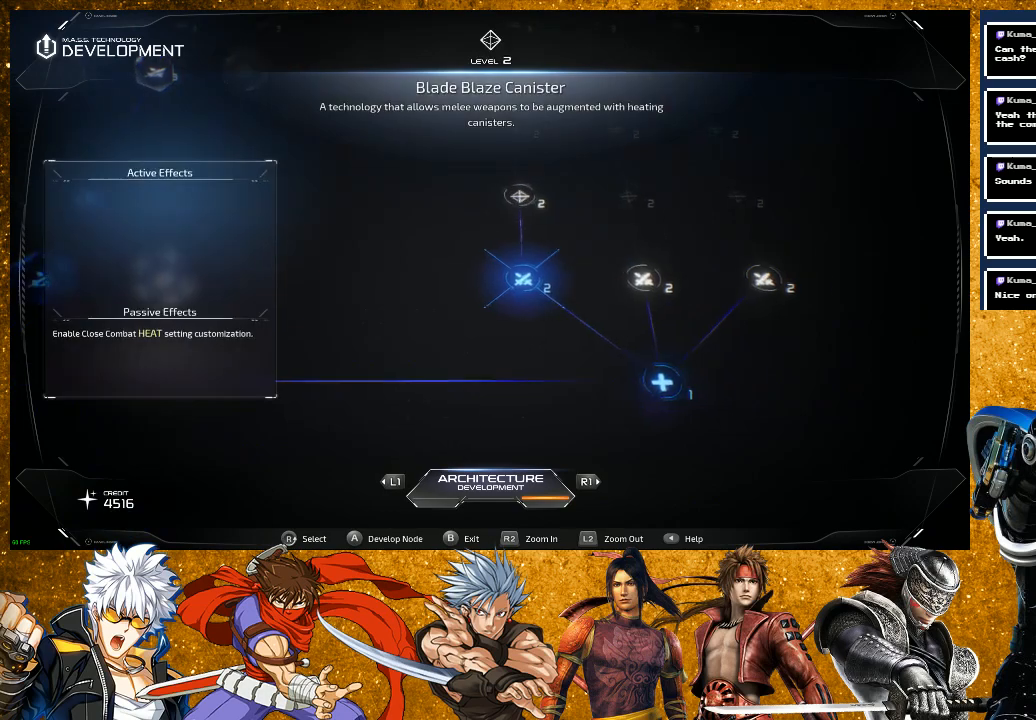
Gameplay with a controller (PlayStation layout); each line is a JSON object with the inputs held at the frame after it. "events" lists button and stick changes between this image and that frame as [ms after this image, input, new state], when the widget could be followed in between. Not read: L3.
{"buttons": [], "left_stick": "center", "right_stick": "up", "events": [[333, "right_stick", "up"]]}
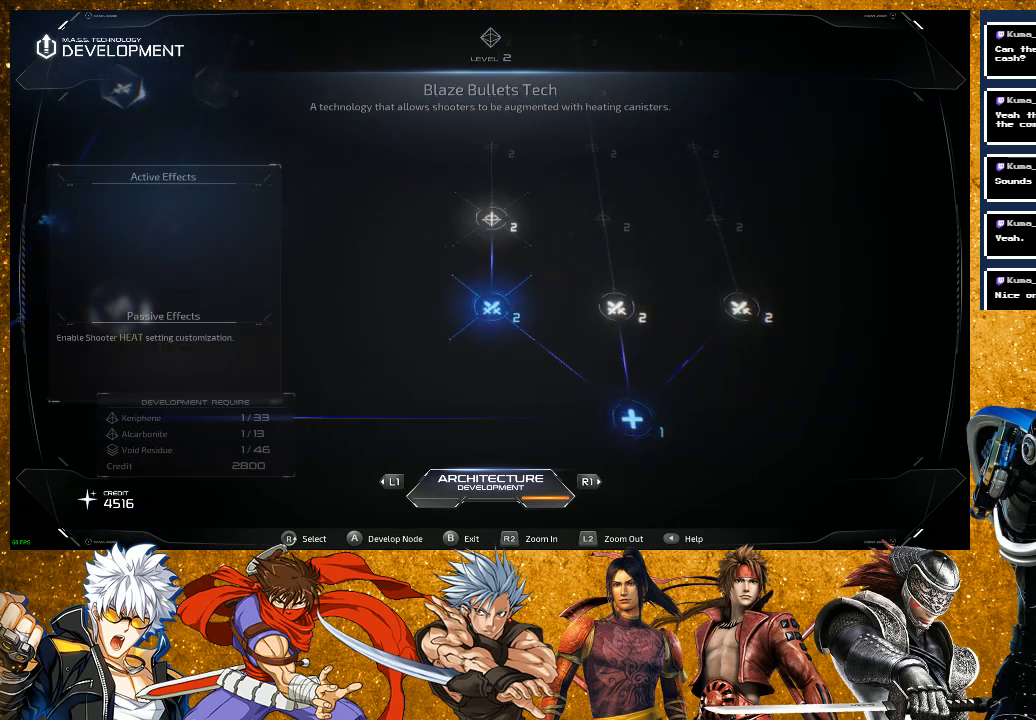
{"buttons": [], "left_stick": "center", "right_stick": "center", "events": [[17, "right_stick", "center"]]}
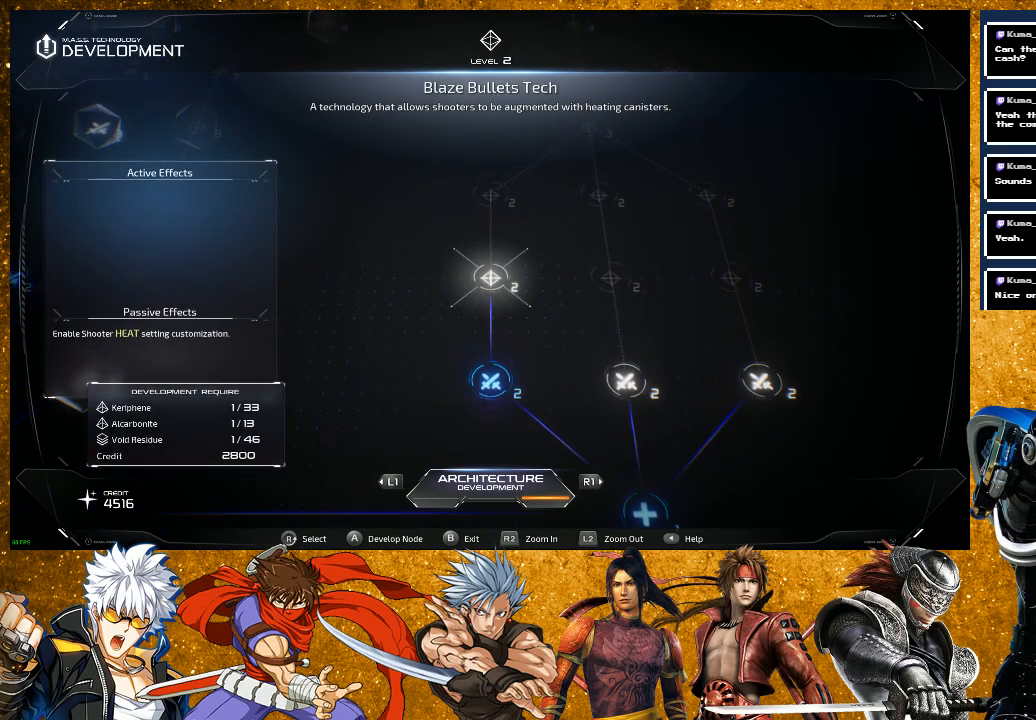
{"buttons": [], "left_stick": "center", "right_stick": "center", "events": [[267, "right_stick", "up"], [467, "right_stick", "center"]]}
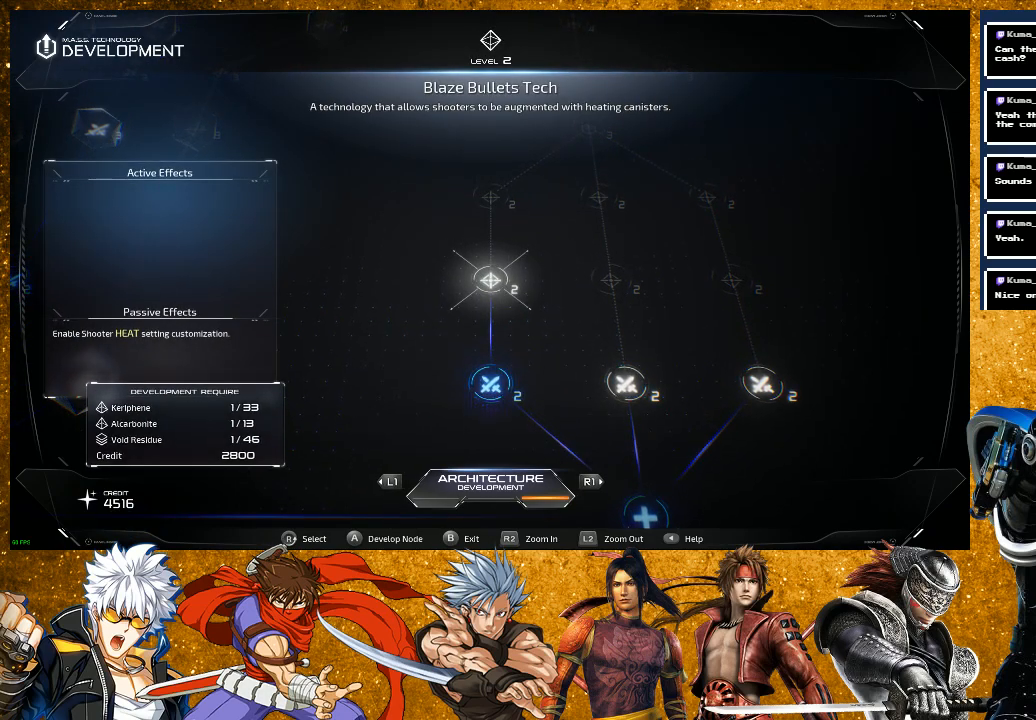
{"buttons": [], "left_stick": "center", "right_stick": "center", "events": [[200, "right_stick", "up"], [383, "right_stick", "center"]]}
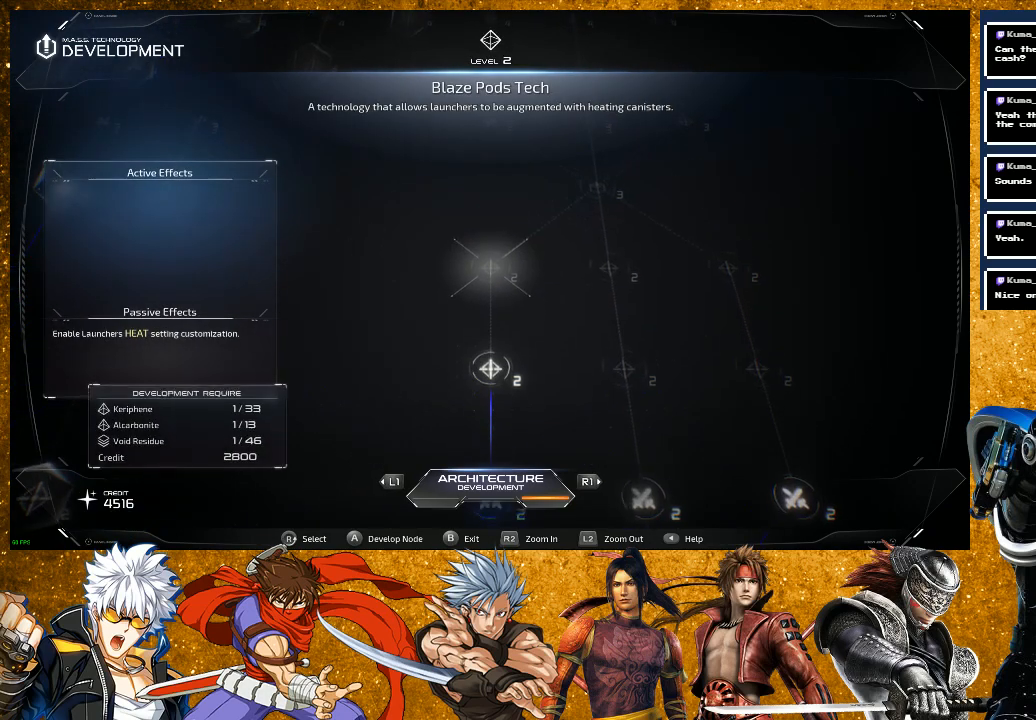
{"buttons": [], "left_stick": "center", "right_stick": "center", "events": []}
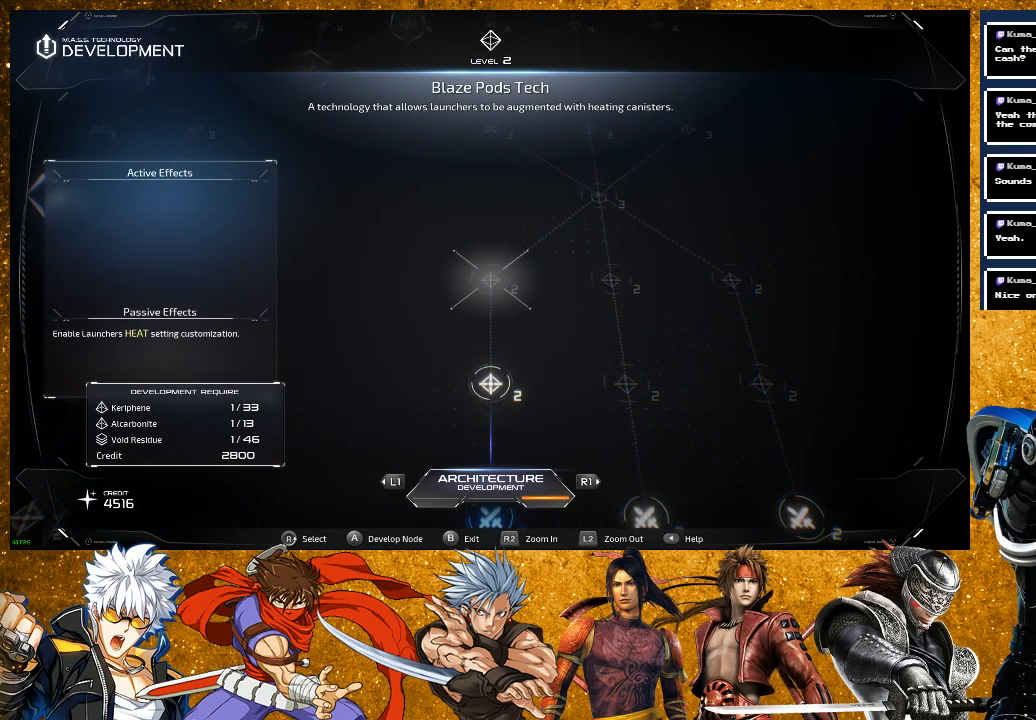
{"buttons": [], "left_stick": "center", "right_stick": "down", "events": [[467, "right_stick", "down"]]}
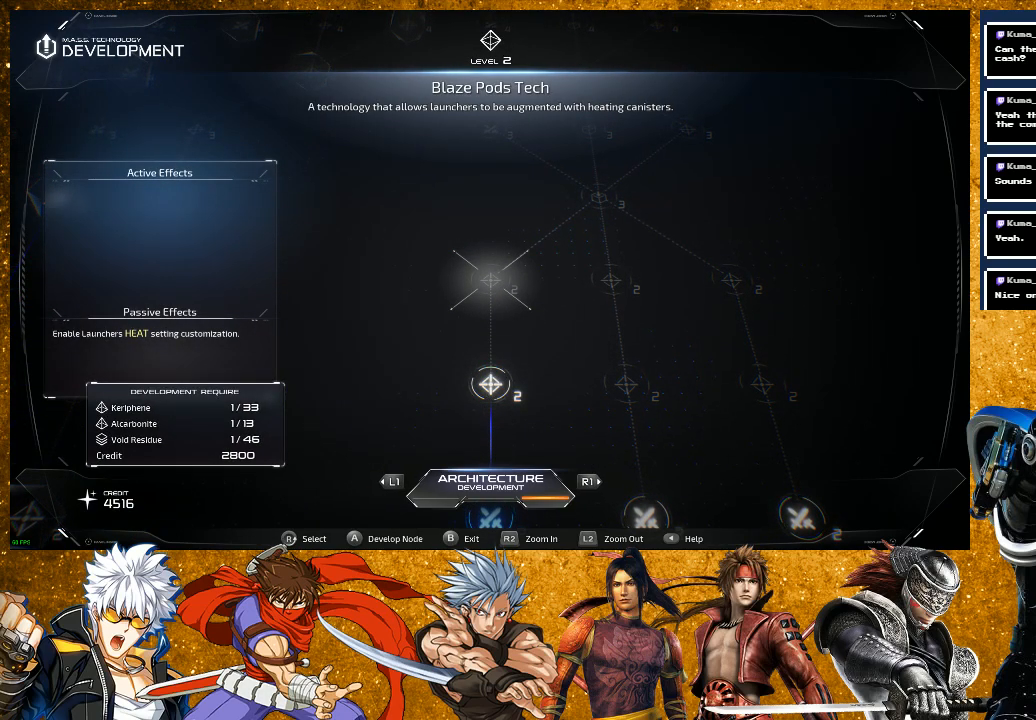
{"buttons": [], "left_stick": "center", "right_stick": "center", "events": [[167, "right_stick", "center"]]}
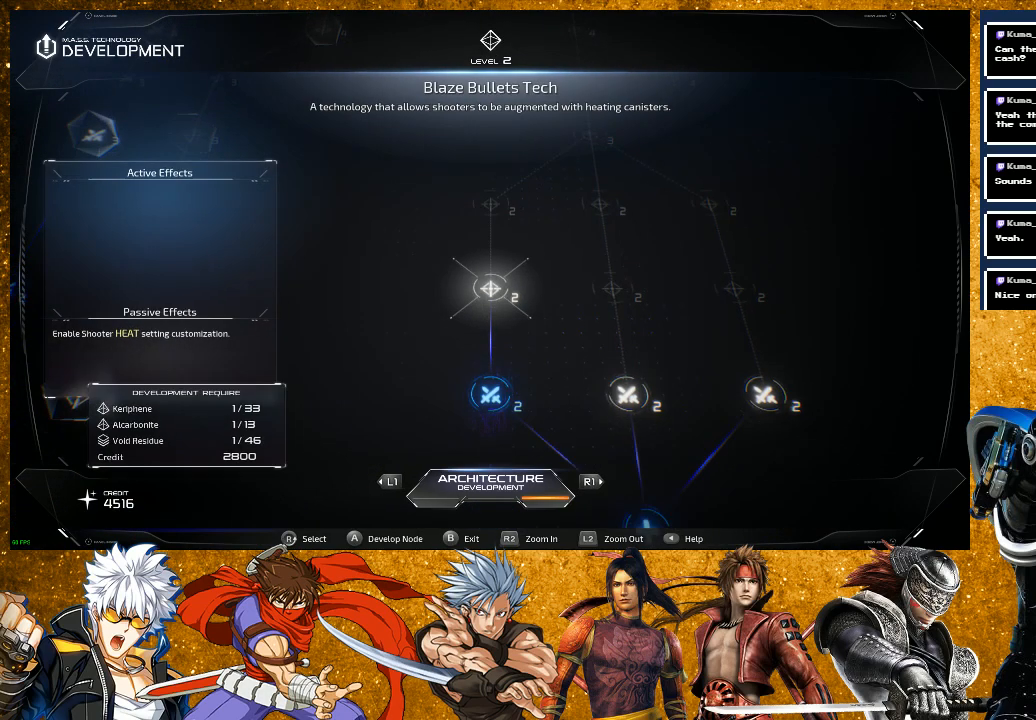
{"buttons": [], "left_stick": "center", "right_stick": "center", "events": [[83, "right_stick", "right"], [367, "right_stick", "center"]]}
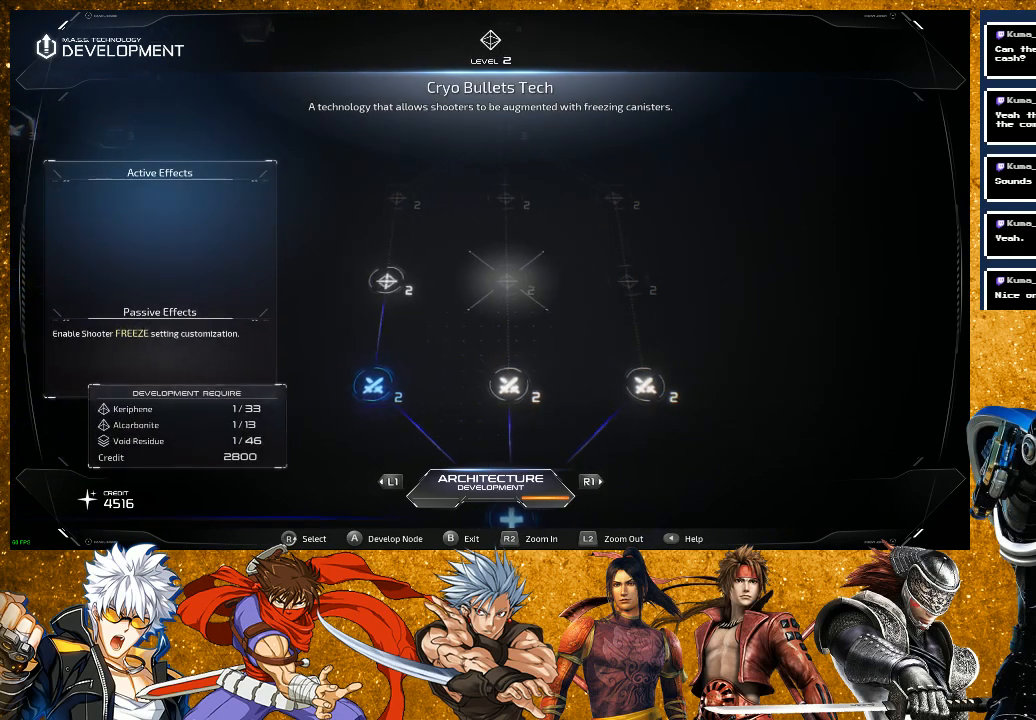
{"buttons": [], "left_stick": "center", "right_stick": "center", "events": [[300, "right_stick", "up"], [483, "right_stick", "center"]]}
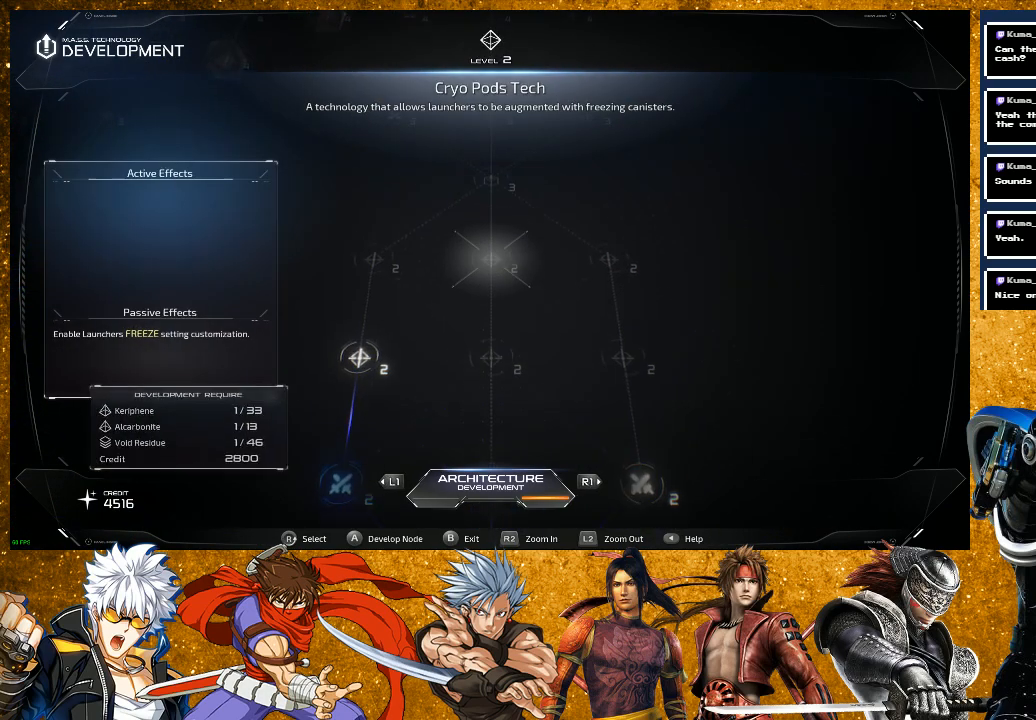
{"buttons": [], "left_stick": "center", "right_stick": "center", "events": [[217, "right_stick", "left"], [383, "right_stick", "center"]]}
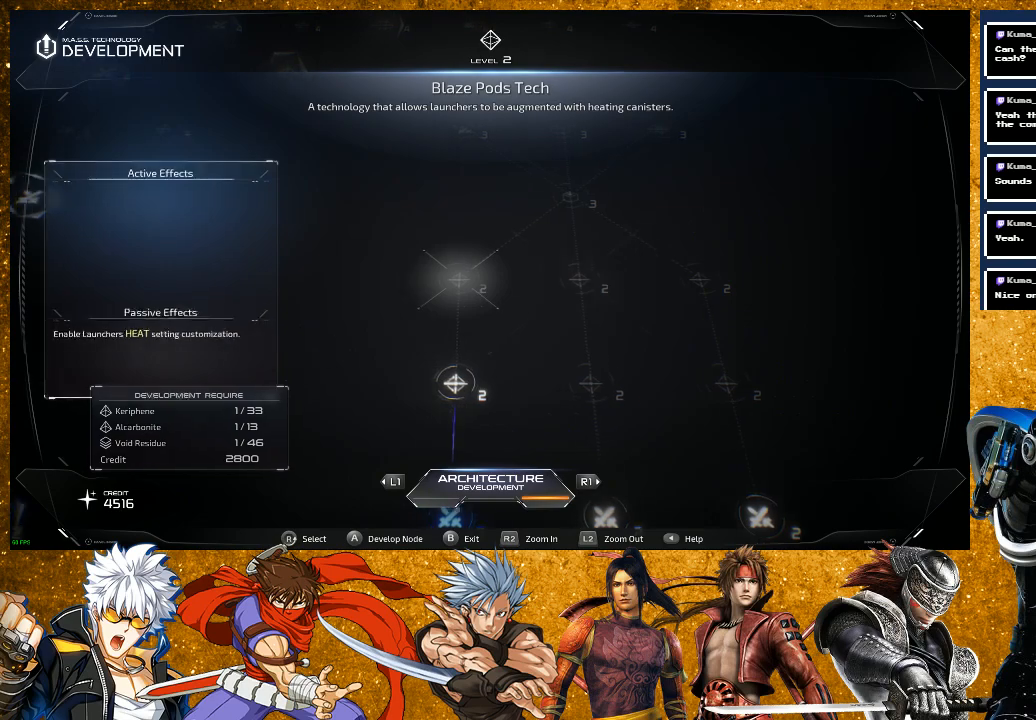
{"buttons": [], "left_stick": "center", "right_stick": "left", "events": [[100, "right_stick", "left"], [267, "right_stick", "center"], [467, "right_stick", "left"]]}
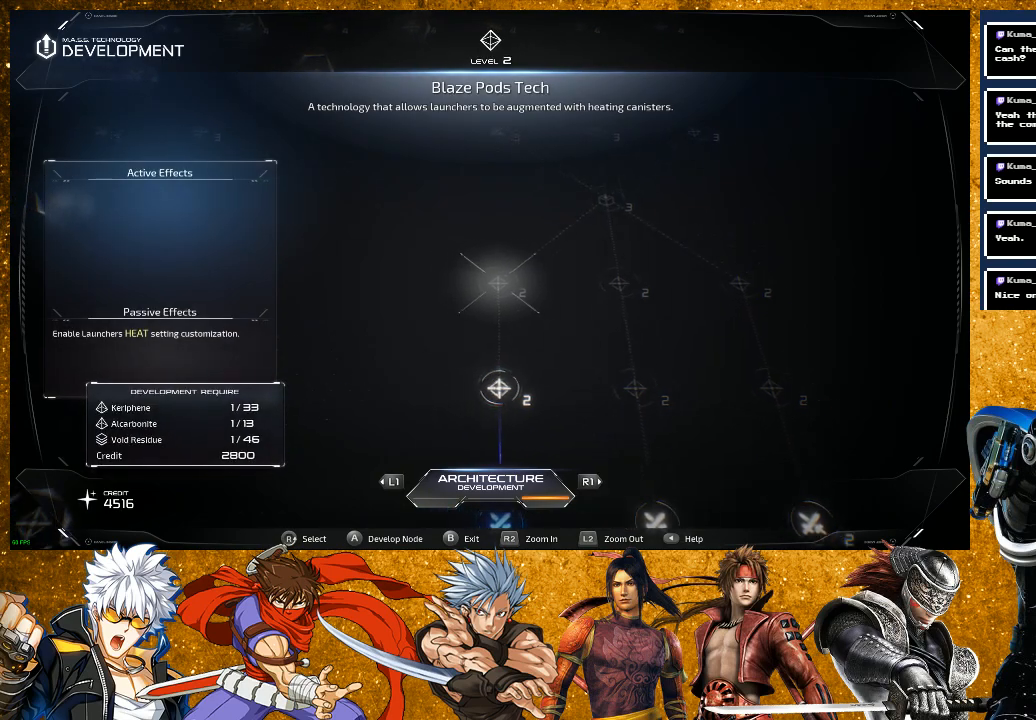
{"buttons": [], "left_stick": "center", "right_stick": "left", "events": [[150, "right_stick", "center"], [450, "right_stick", "left"]]}
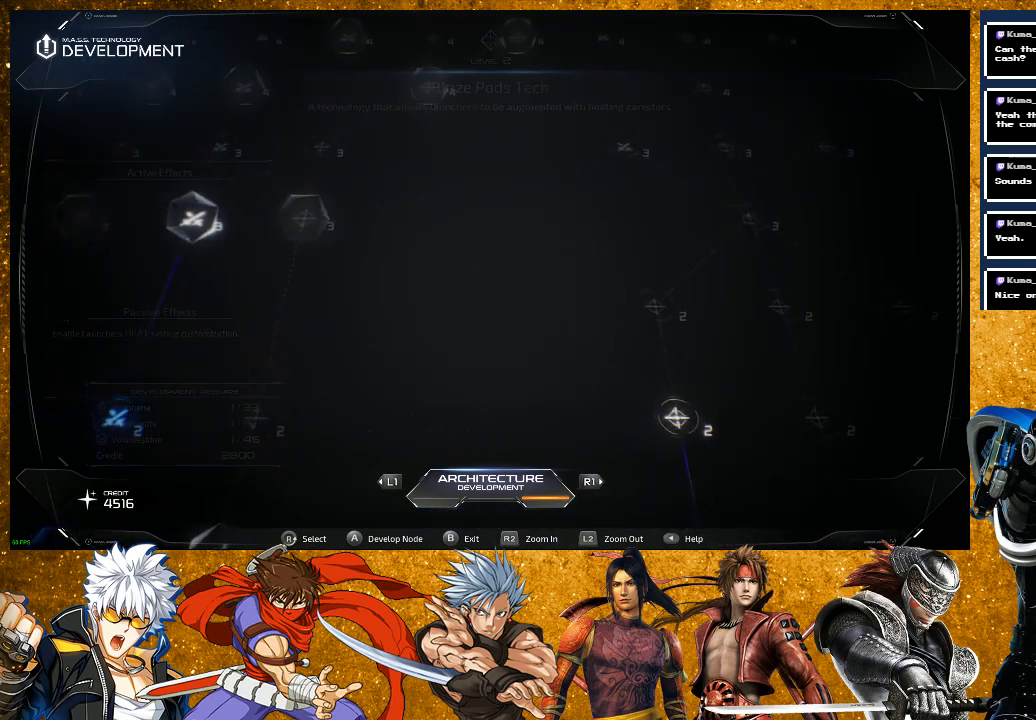
{"buttons": [], "left_stick": "center", "right_stick": "center", "events": [[417, "right_stick", "center"]]}
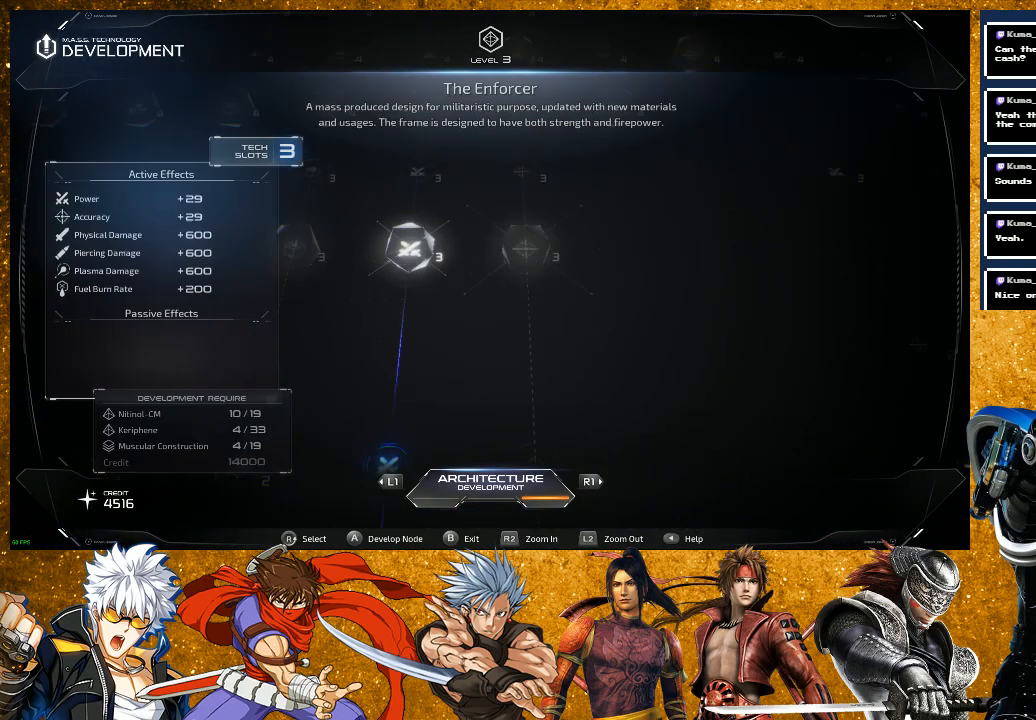
{"buttons": [], "left_stick": "center", "right_stick": "center", "events": []}
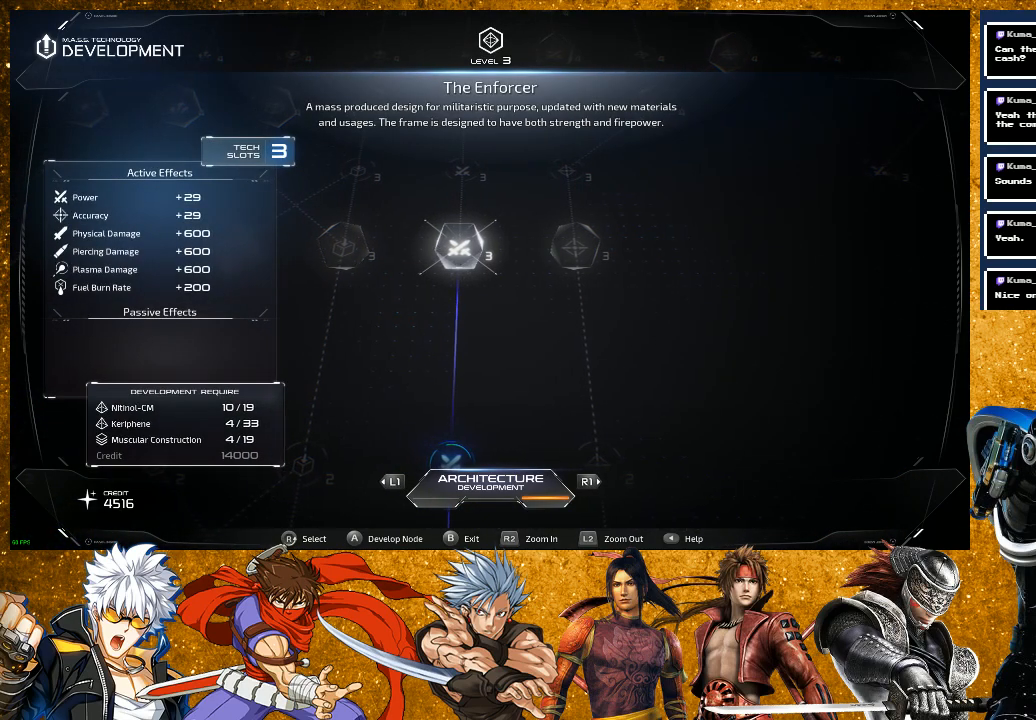
{"buttons": [], "left_stick": "center", "right_stick": "up-right", "events": [[100, "right_stick", "up"], [333, "right_stick", "center"], [500, "right_stick", "up-right"]]}
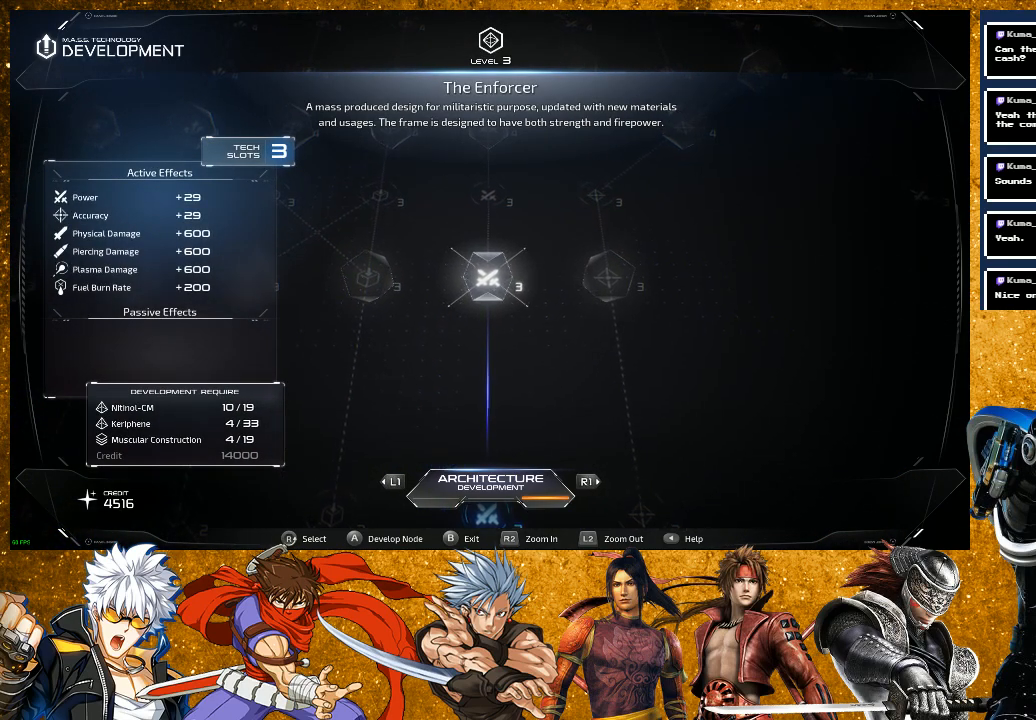
{"buttons": [], "left_stick": "center", "right_stick": "center", "events": [[200, "right_stick", "center"]]}
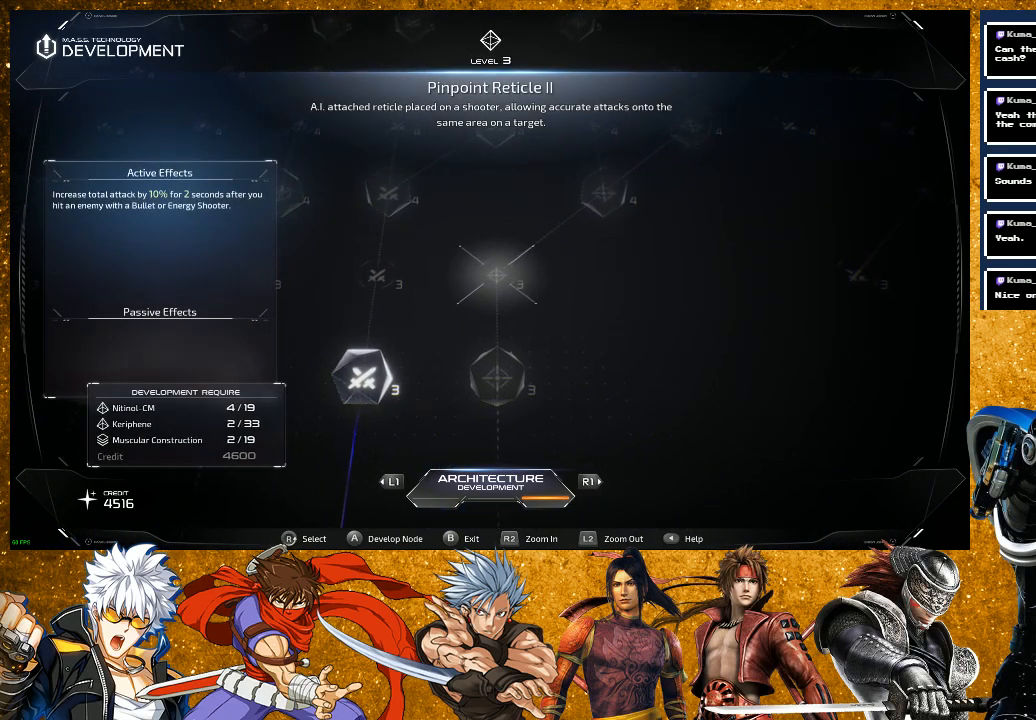
{"buttons": [], "left_stick": "center", "right_stick": "center", "events": []}
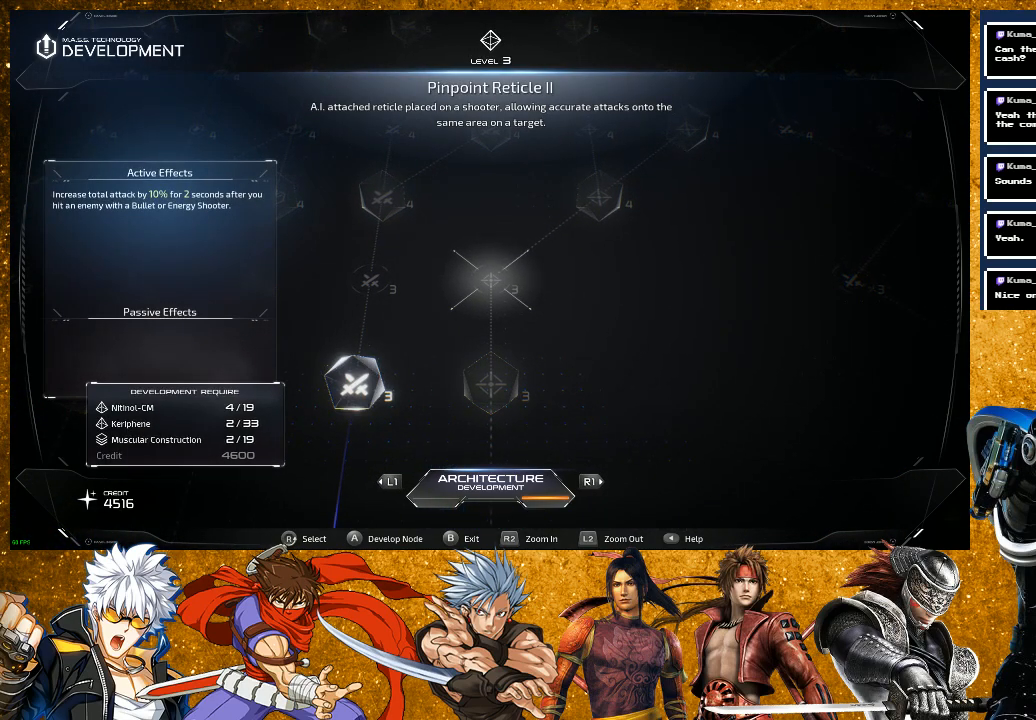
{"buttons": [], "left_stick": "center", "right_stick": "center", "events": [[100, "CIRCLE", "down"], [267, "CIRCLE", "up"]]}
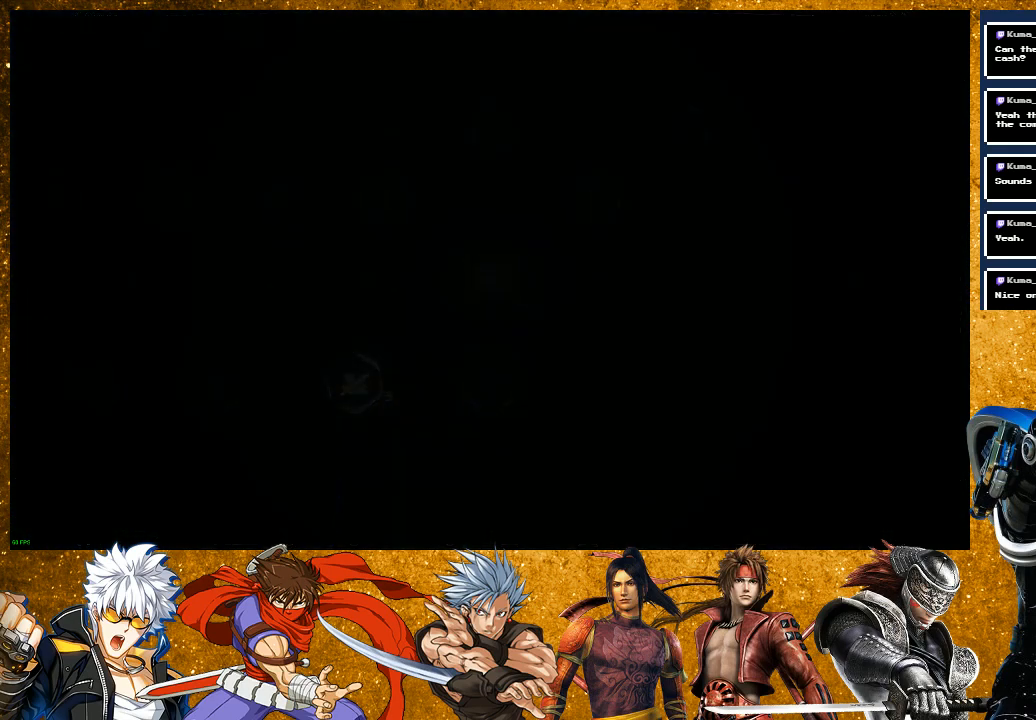
{"buttons": [], "left_stick": "center", "right_stick": "center", "events": []}
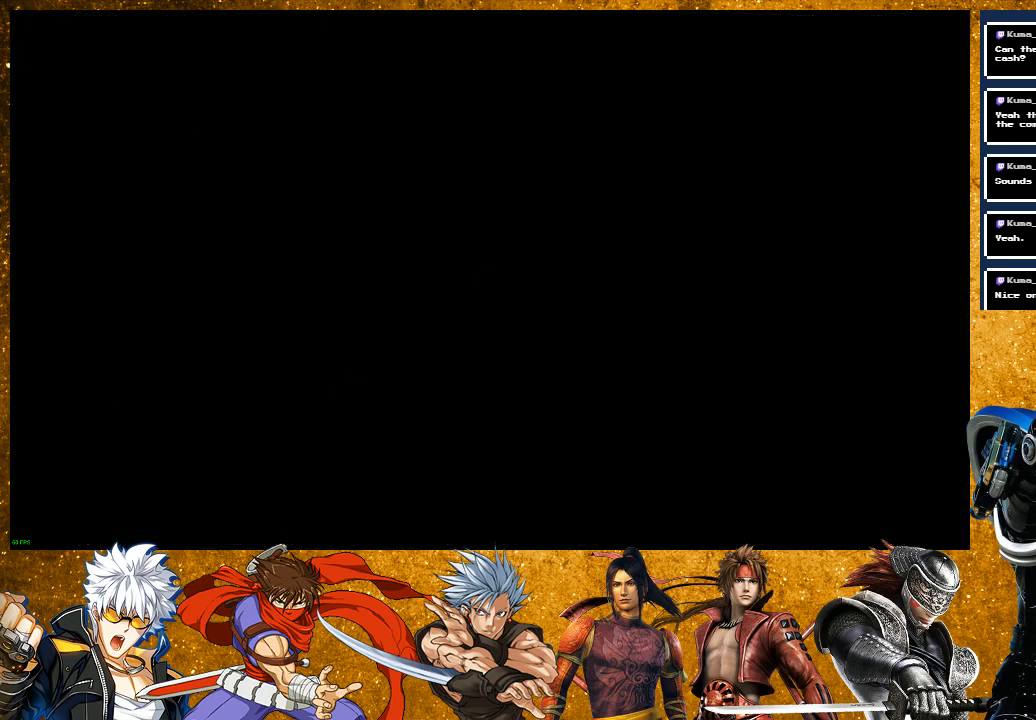
{"buttons": [], "left_stick": "center", "right_stick": "center", "events": []}
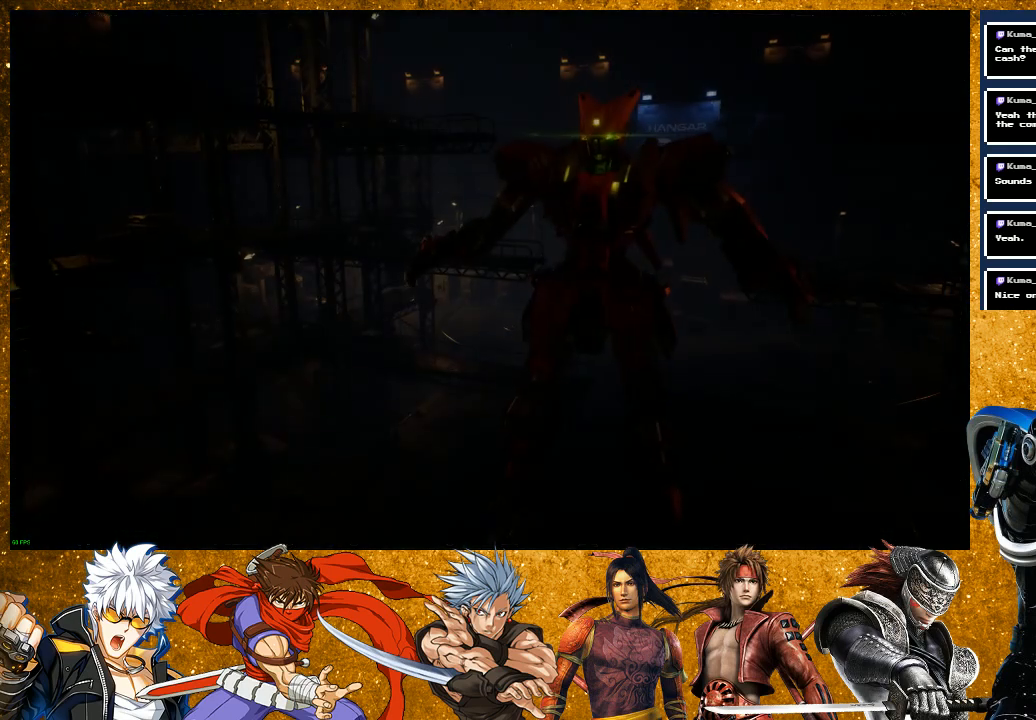
{"buttons": [], "left_stick": "center", "right_stick": "center", "events": [[267, "DPAD_DOWN", "down"], [317, "DPAD_DOWN", "up"], [433, "DPAD_DOWN", "down"], [483, "DPAD_DOWN", "up"]]}
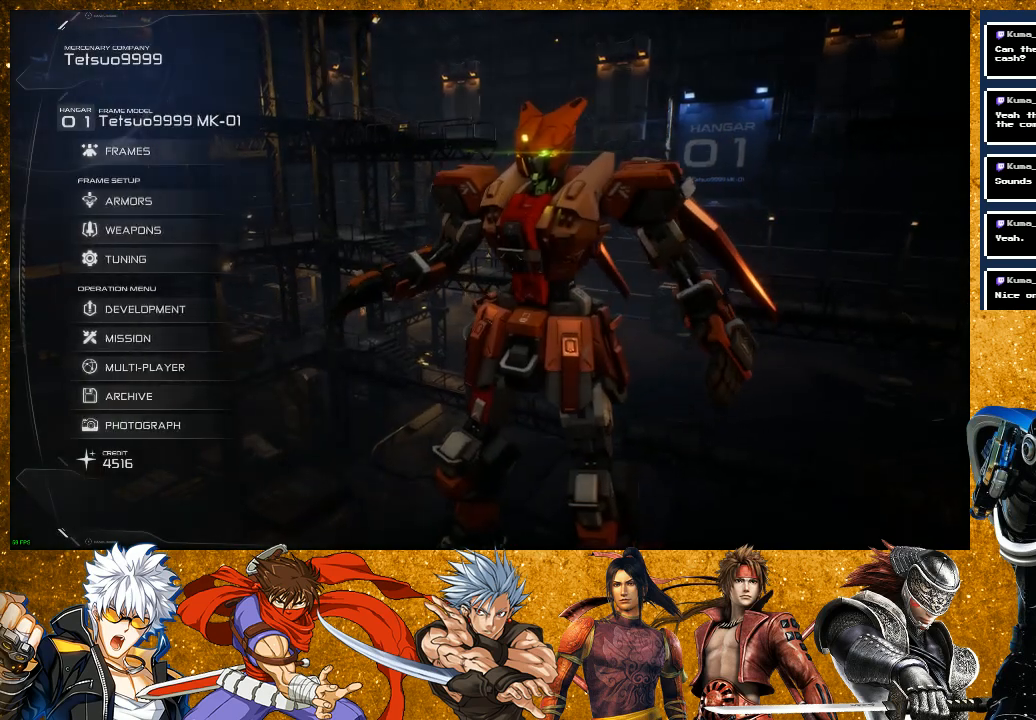
{"buttons": [], "left_stick": "center", "right_stick": "center", "events": [[83, "DPAD_DOWN", "down"], [133, "DPAD_DOWN", "up"], [250, "DPAD_DOWN", "down"], [300, "DPAD_DOWN", "up"], [383, "DPAD_DOWN", "down"], [450, "DPAD_DOWN", "up"]]}
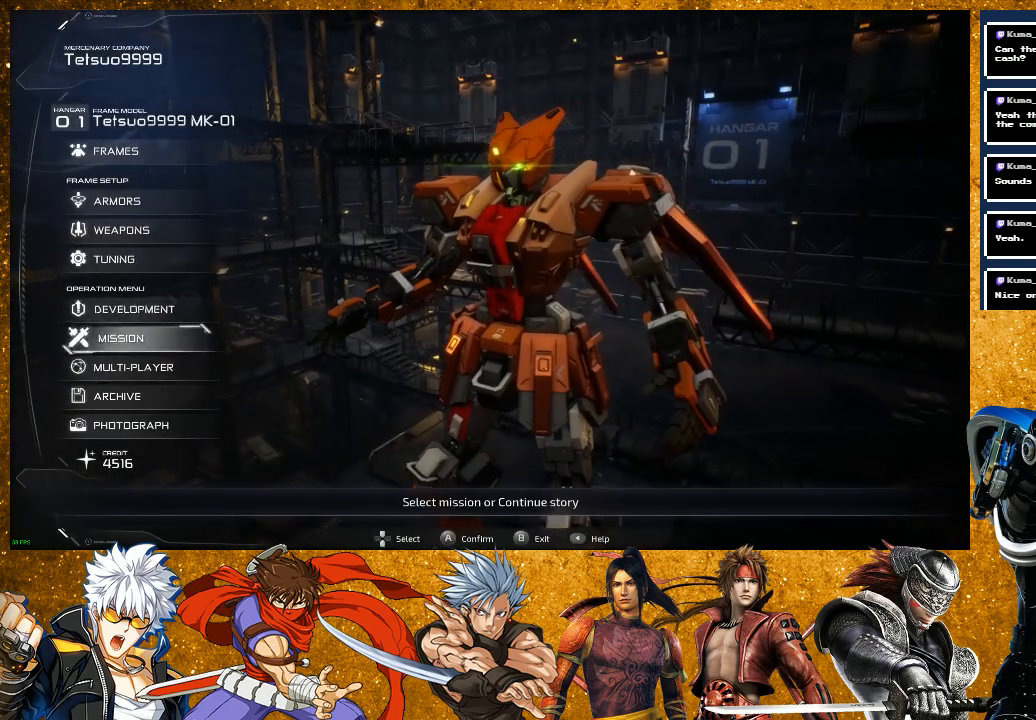
{"buttons": ["DPAD_DOWN"], "left_stick": "center", "right_stick": "center", "events": [[33, "DPAD_DOWN", "down"], [83, "DPAD_DOWN", "up"], [433, "DPAD_DOWN", "down"]]}
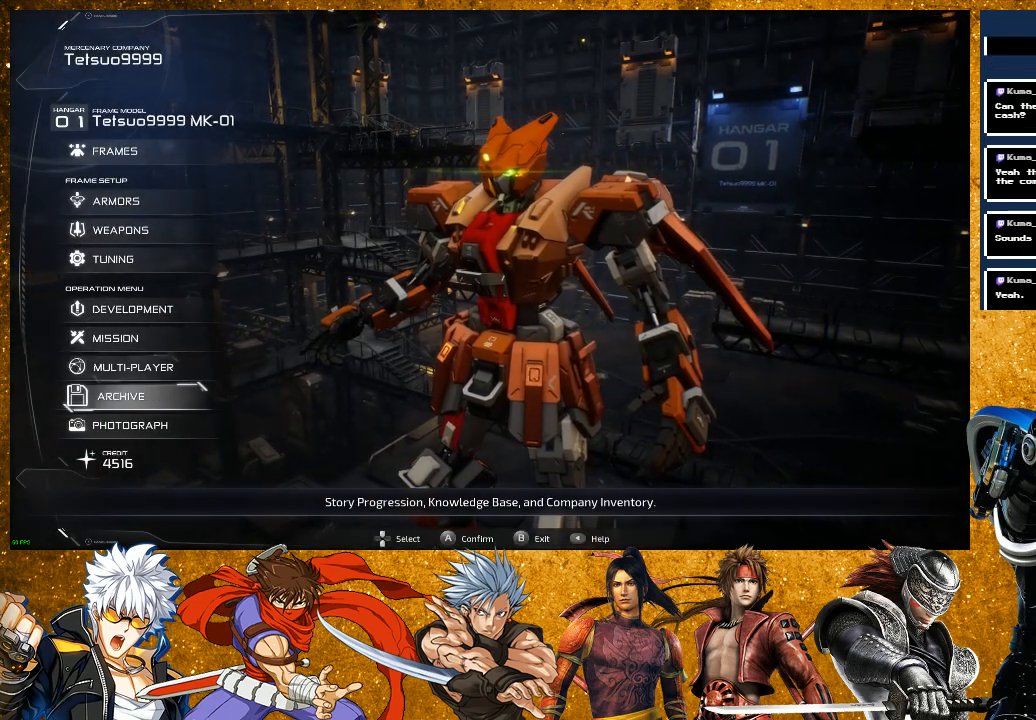
{"buttons": [], "left_stick": "center", "right_stick": "center", "events": [[17, "DPAD_DOWN", "up"], [100, "DPAD_DOWN", "down"], [200, "DPAD_DOWN", "up"]]}
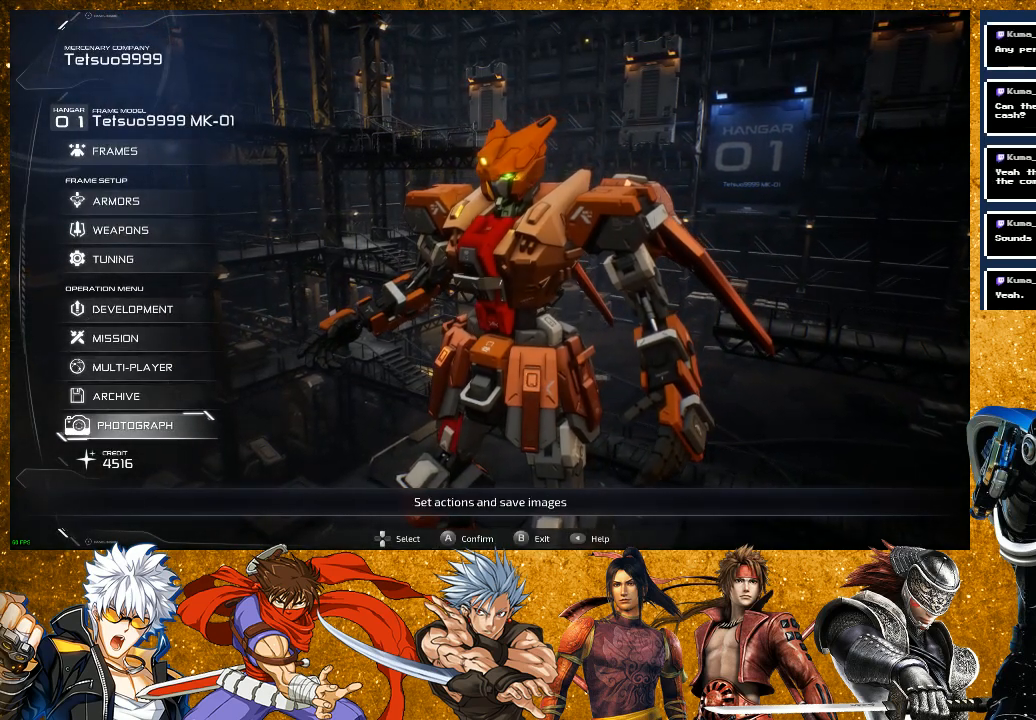
{"buttons": [], "left_stick": "center", "right_stick": "center", "events": [[267, "DPAD_UP", "down"], [317, "DPAD_UP", "up"], [417, "DPAD_UP", "down"], [500, "DPAD_UP", "up"]]}
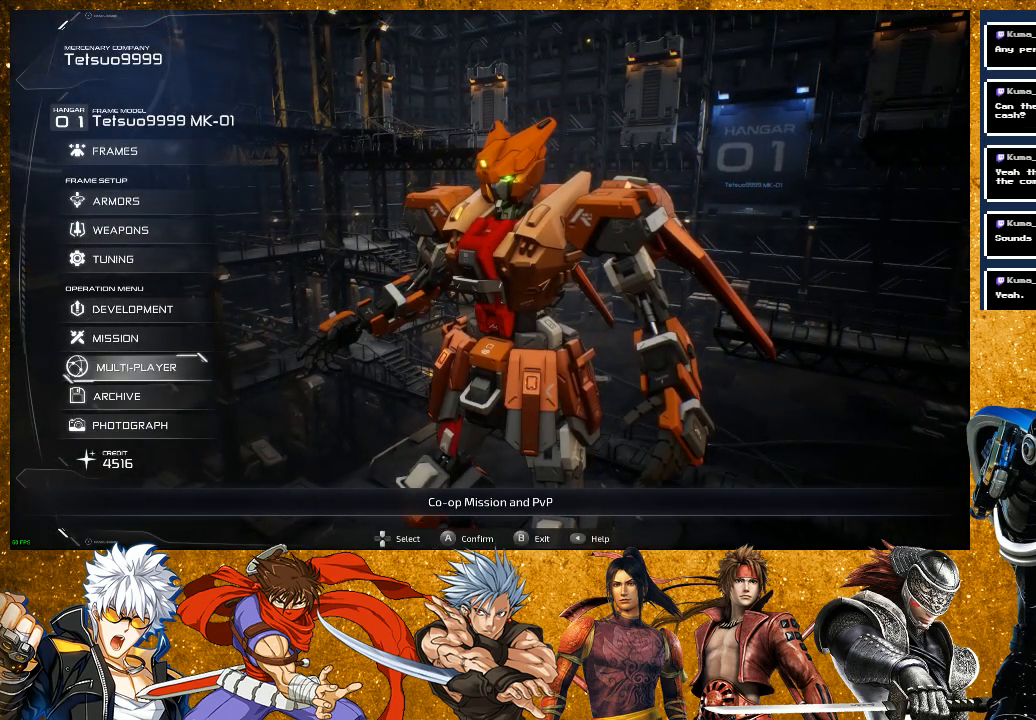
{"buttons": [], "left_stick": "center", "right_stick": "center", "events": [[83, "DPAD_UP", "down"], [150, "DPAD_UP", "up"], [233, "DPAD_UP", "down"], [300, "DPAD_UP", "up"], [367, "DPAD_UP", "down"], [450, "DPAD_UP", "up"]]}
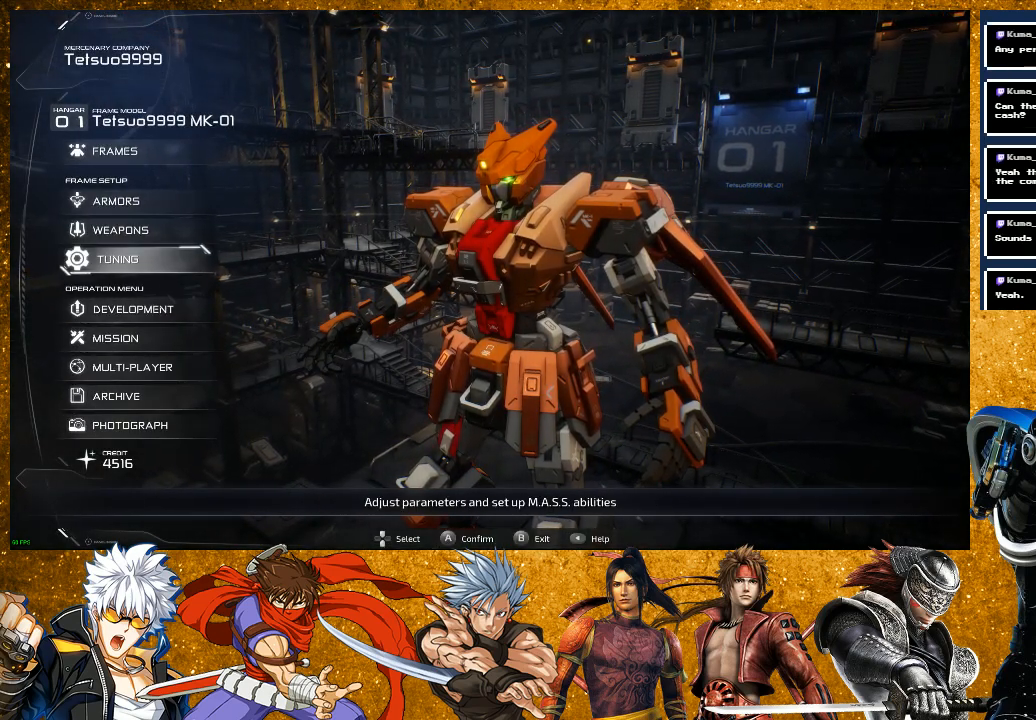
{"buttons": [], "left_stick": "center", "right_stick": "center", "events": []}
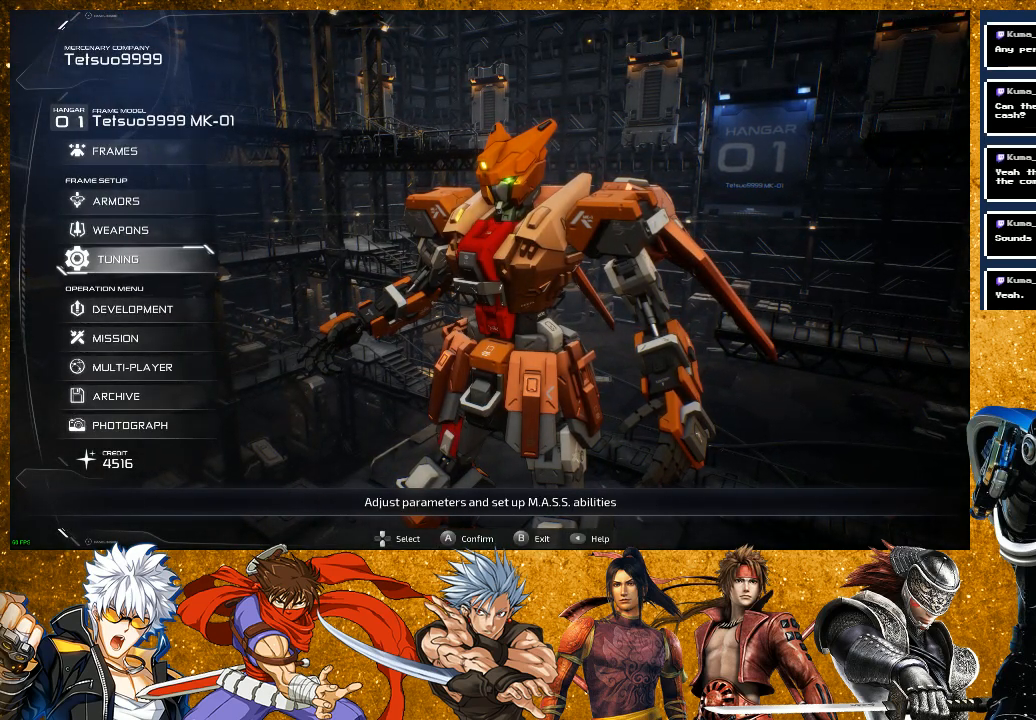
{"buttons": [], "left_stick": "center", "right_stick": "center", "events": [[417, "DPAD_UP", "down"], [467, "DPAD_UP", "up"]]}
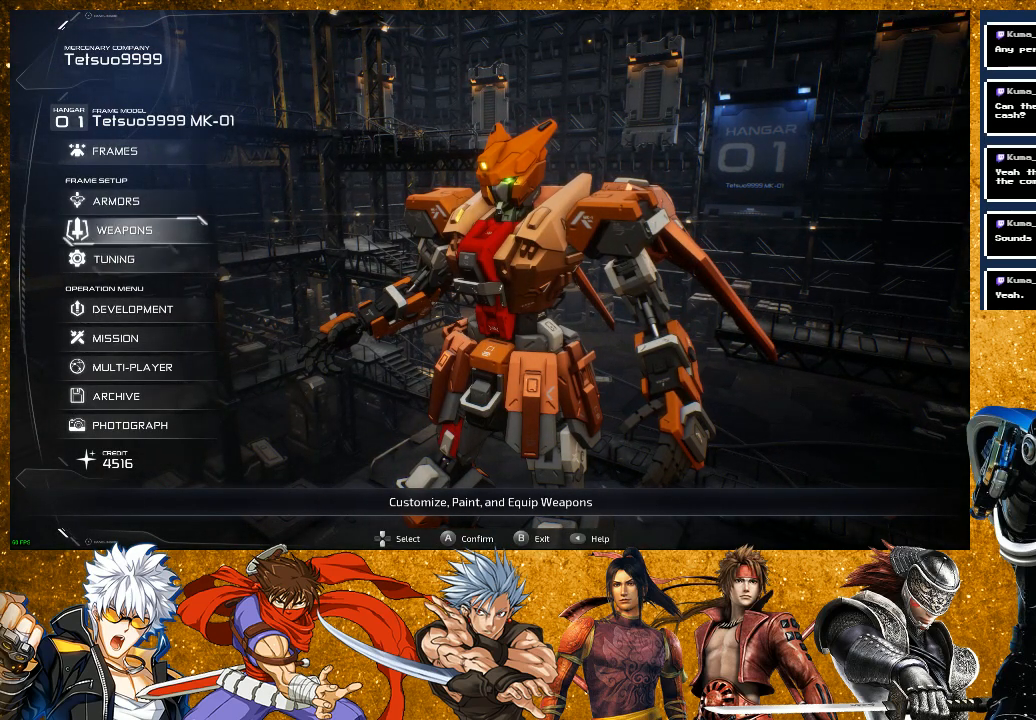
{"buttons": [], "left_stick": "center", "right_stick": "center", "events": [[100, "DPAD_UP", "down"], [133, "DPAD_UP", "up"], [400, "DPAD_DOWN", "down"], [467, "DPAD_DOWN", "up"]]}